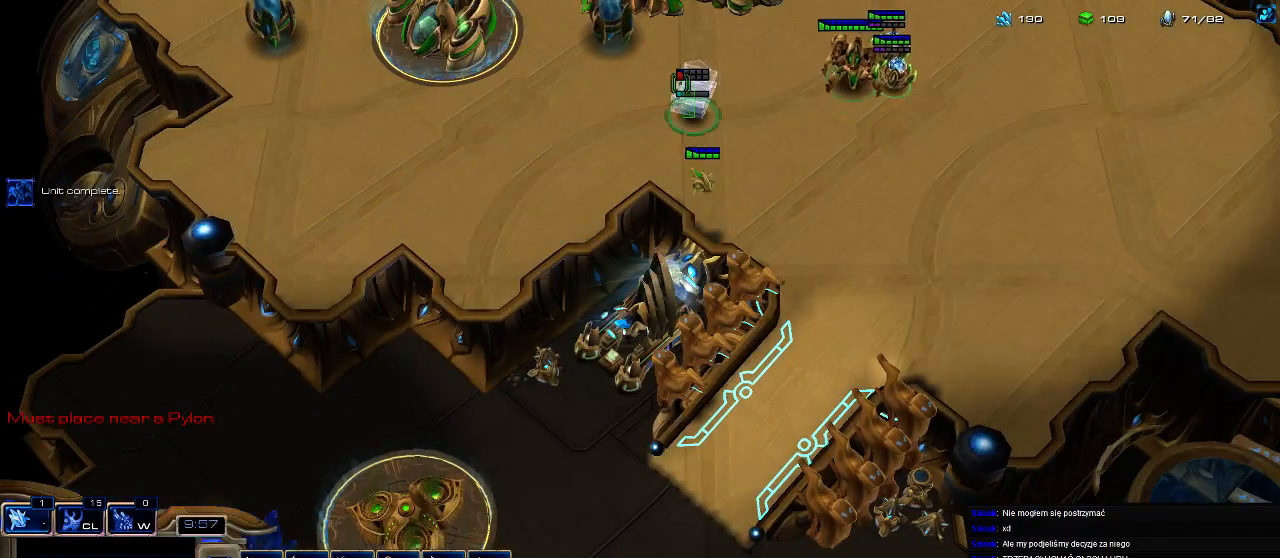
Gameplay with keyboard; each line is a JSON object with the keys held at the frame after it. "events" lists presses ("down") and releases ("up") of ".", "0", "1", "2", "3", "4", "5", "6", "7", "8", "9", "a", "alt_l", "alt_r", "b", "c", "caps_lock", "comma", "ctrl", "d", "e", "escape", "f", "f1", "f2", "f3", "f4", "f5", "f6", "f7", "f8", "g", "h", "i", "j", "k", "l", "m", "n", "o", "q", "r", "s", "shift", "space", "super", "t", "tab", "tilde", "u", "v", "w", "x", "y" and "z" between this image and that frame as [ms after this image, input, new state], when the widget could be followed in between. No other keys are recorded. Mouse input is not recorded.
{"keys": [], "events": [[200, "shift", "up"]]}
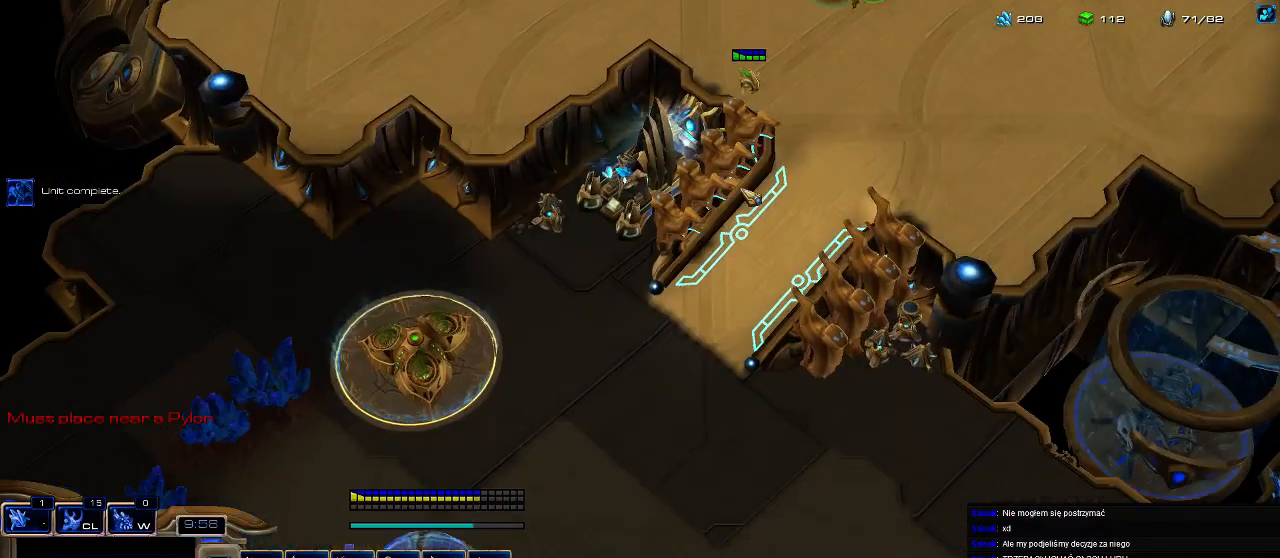
{"keys": ["shift"], "events": [[33, "1", "down"], [100, "1", "up"], [367, "shift", "down"]]}
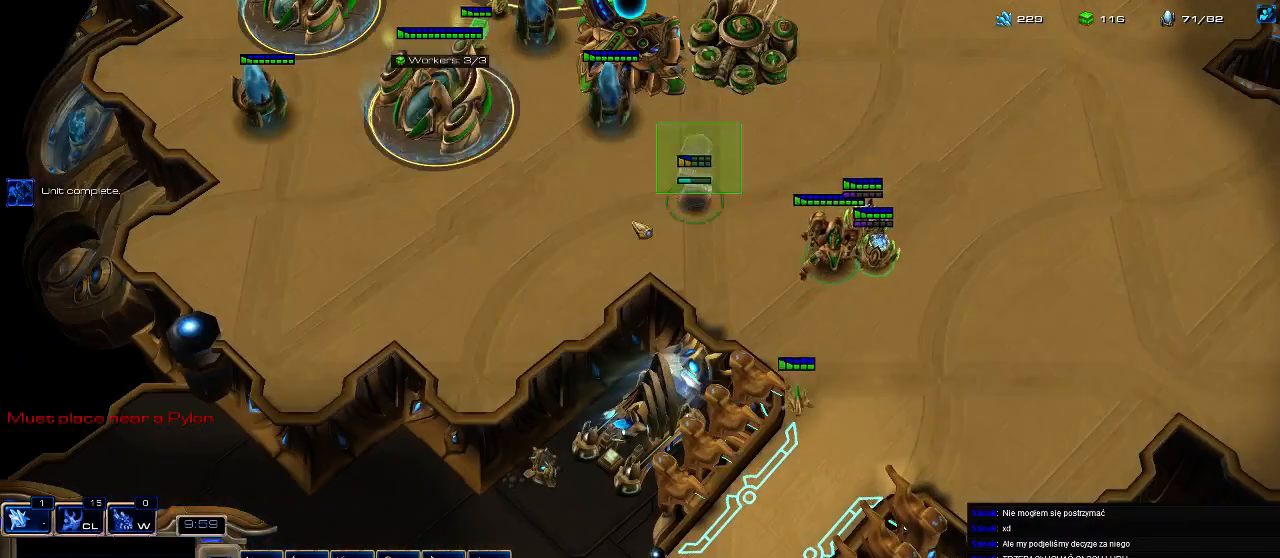
{"keys": [], "events": [[100, "shift", "up"], [200, "ctrl", "down"], [267, "1", "down"], [333, "1", "up"], [400, "1", "down"], [467, "ctrl", "up"], [500, "1", "up"]]}
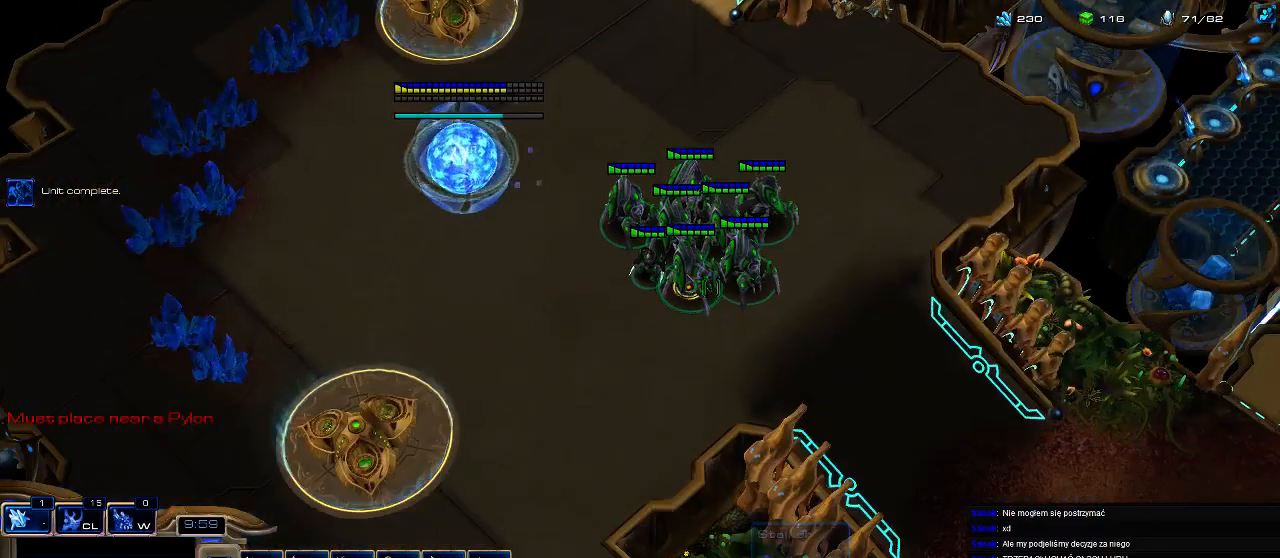
{"keys": [], "events": [[233, "a", "down"], [333, "a", "up"]]}
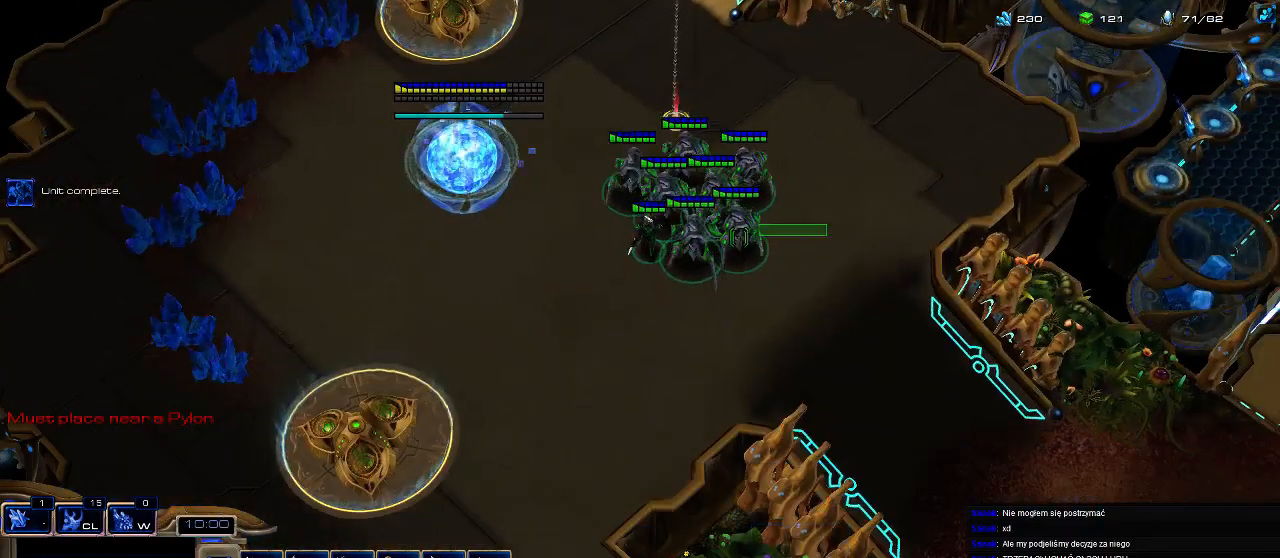
{"keys": [], "events": [[300, "a", "down"], [367, "a", "up"]]}
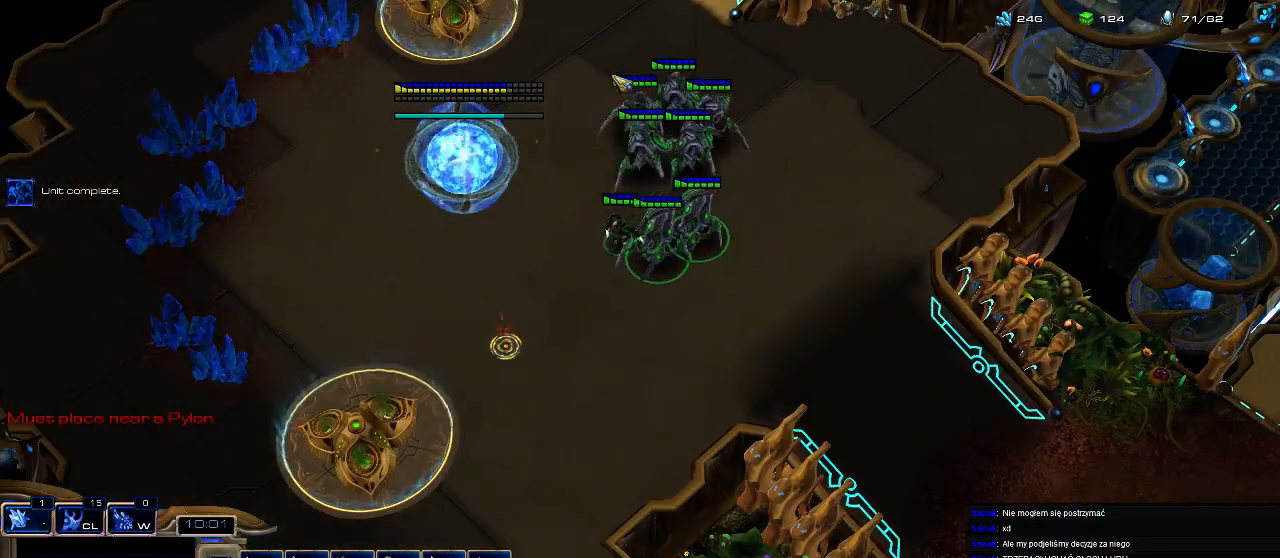
{"keys": [], "events": []}
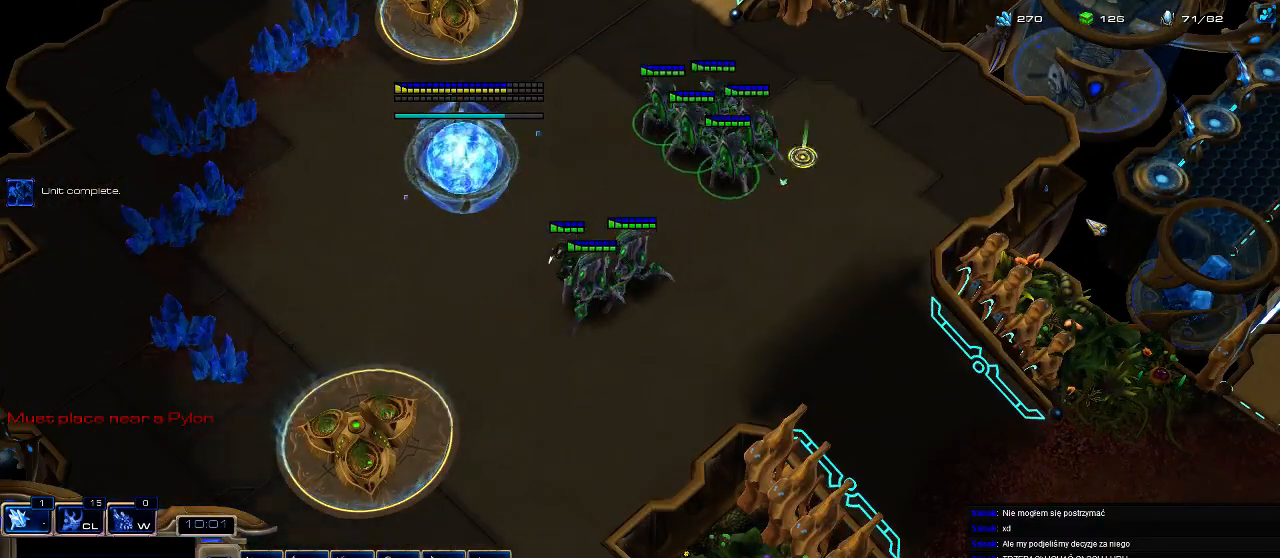
{"keys": [], "events": [[100, "3", "down"], [200, "3", "up"], [267, "3", "down"], [367, "3", "up"]]}
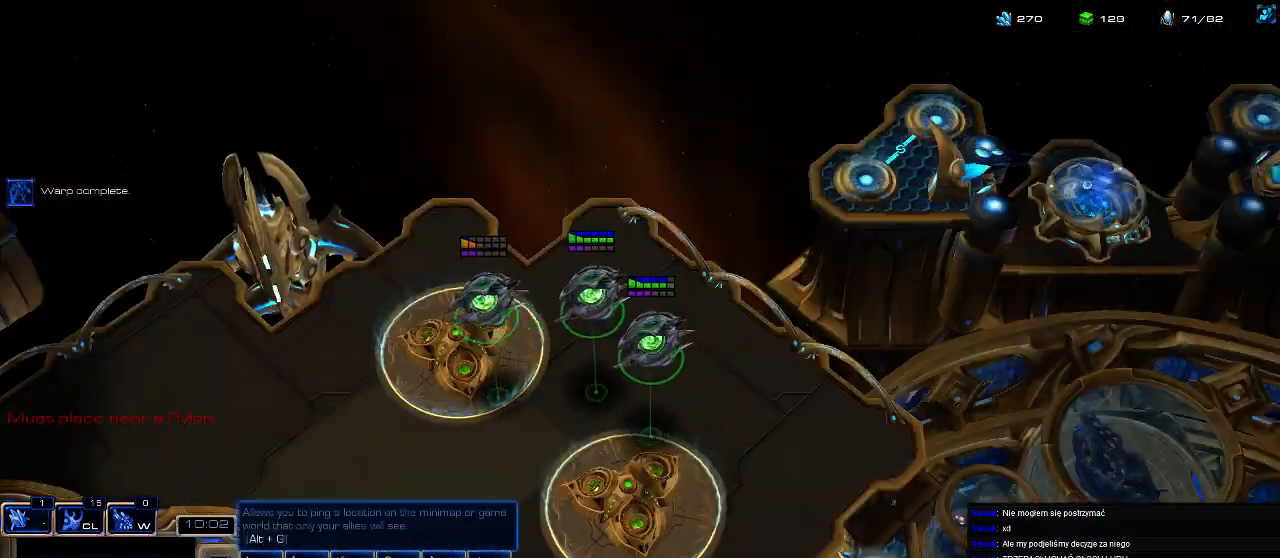
{"keys": [], "events": []}
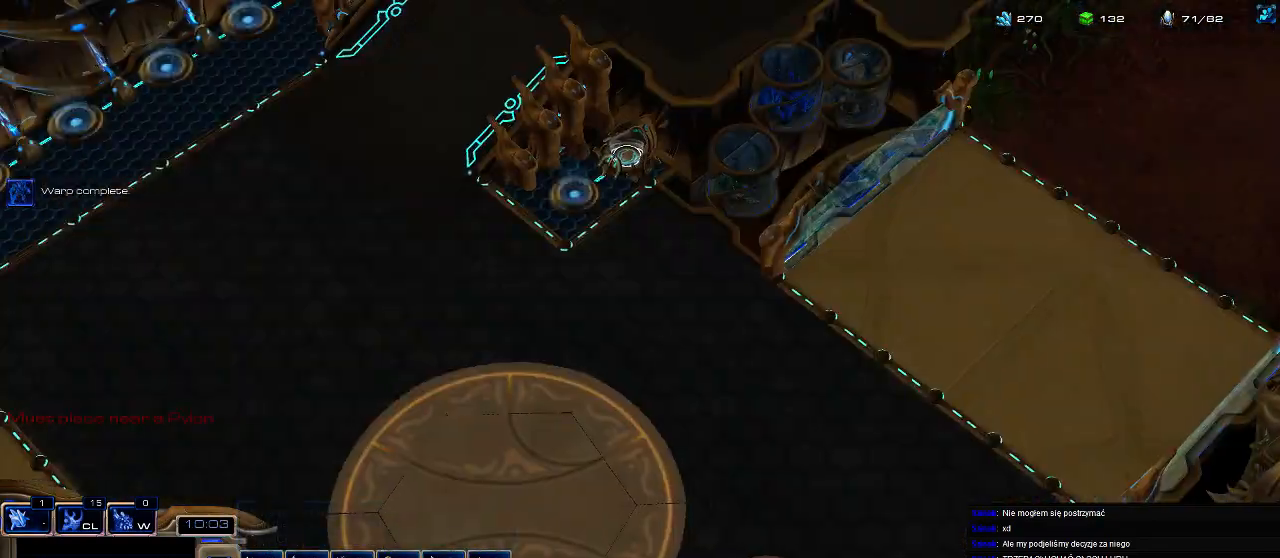
{"keys": [], "events": [[133, "5", "down"], [200, "5", "up"], [267, "e", "down"], [333, "e", "up"], [433, "3", "down"], [500, "3", "up"]]}
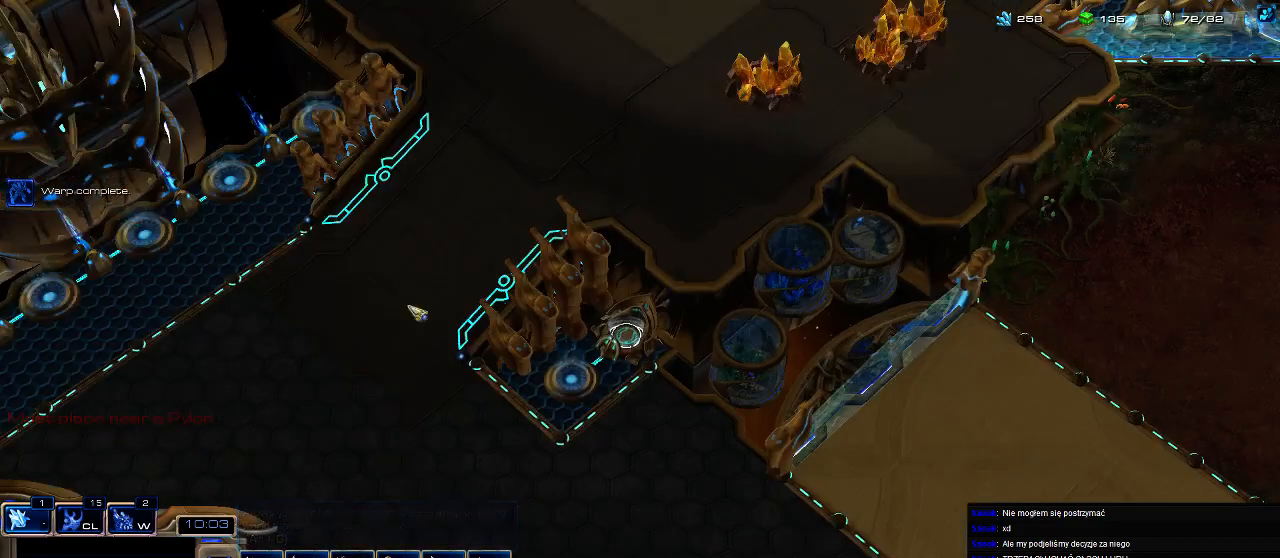
{"keys": [], "events": []}
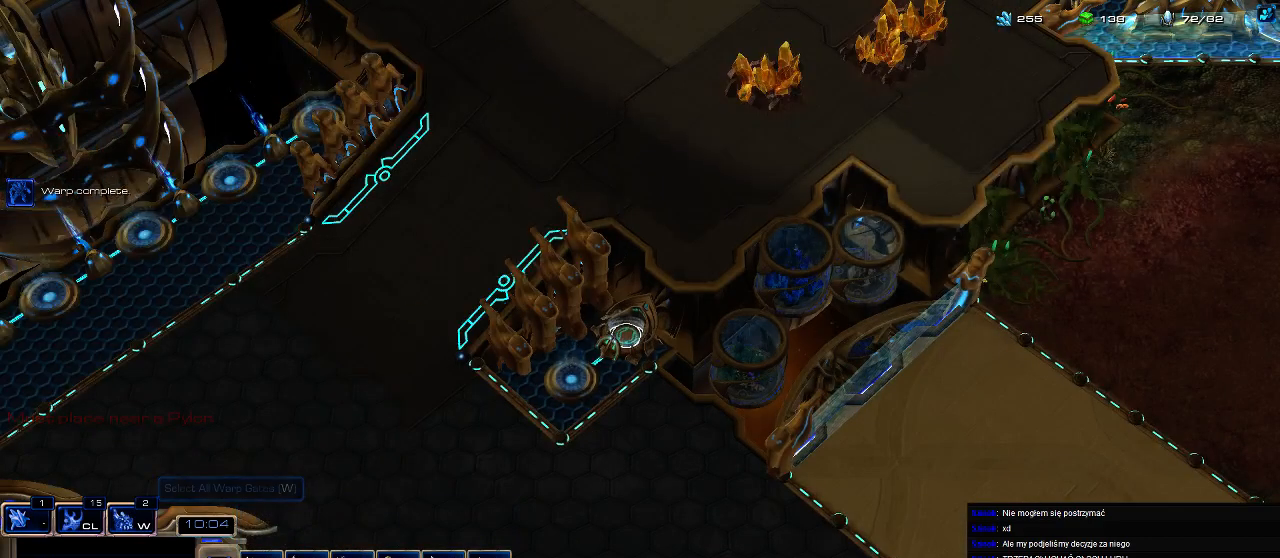
{"keys": [], "events": []}
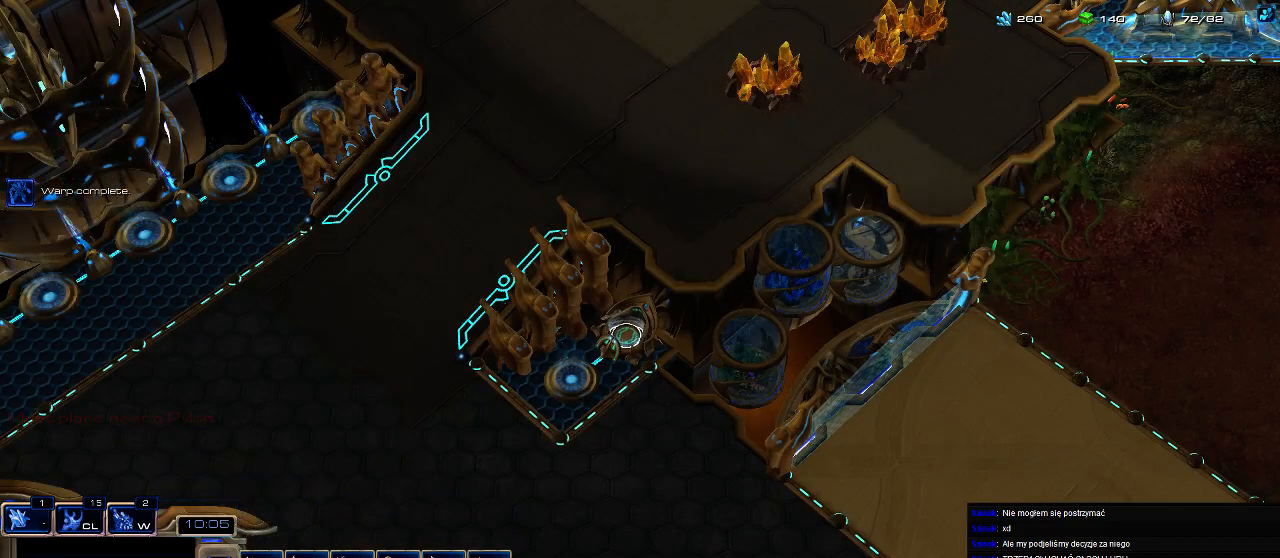
{"keys": [], "events": []}
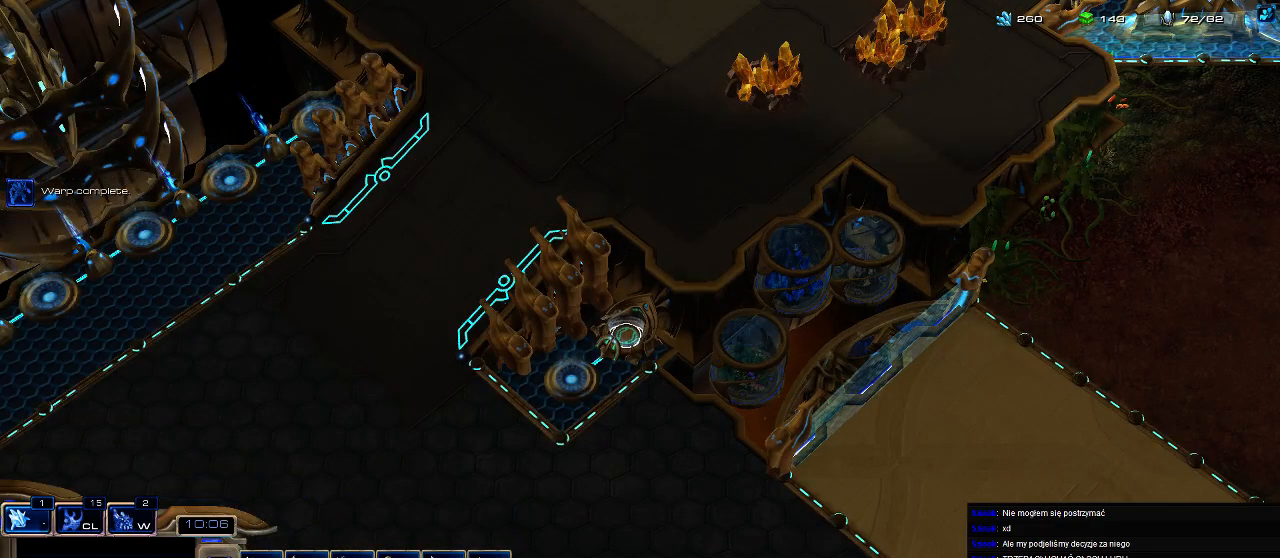
{"keys": ["shift"], "events": [[167, "shift", "down"]]}
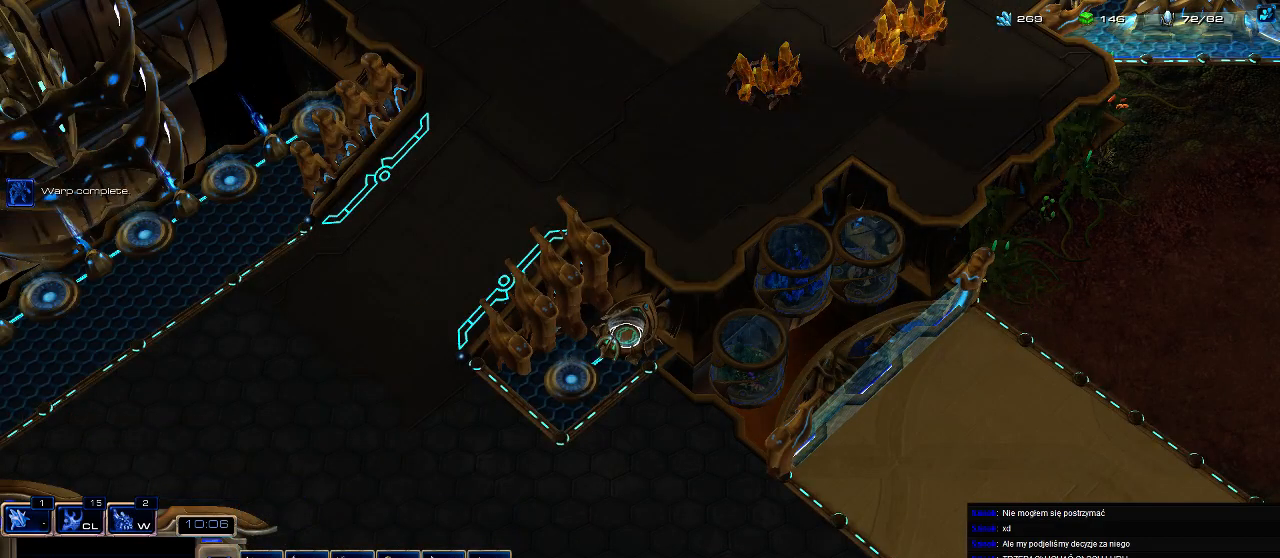
{"keys": [], "events": [[500, "shift", "up"]]}
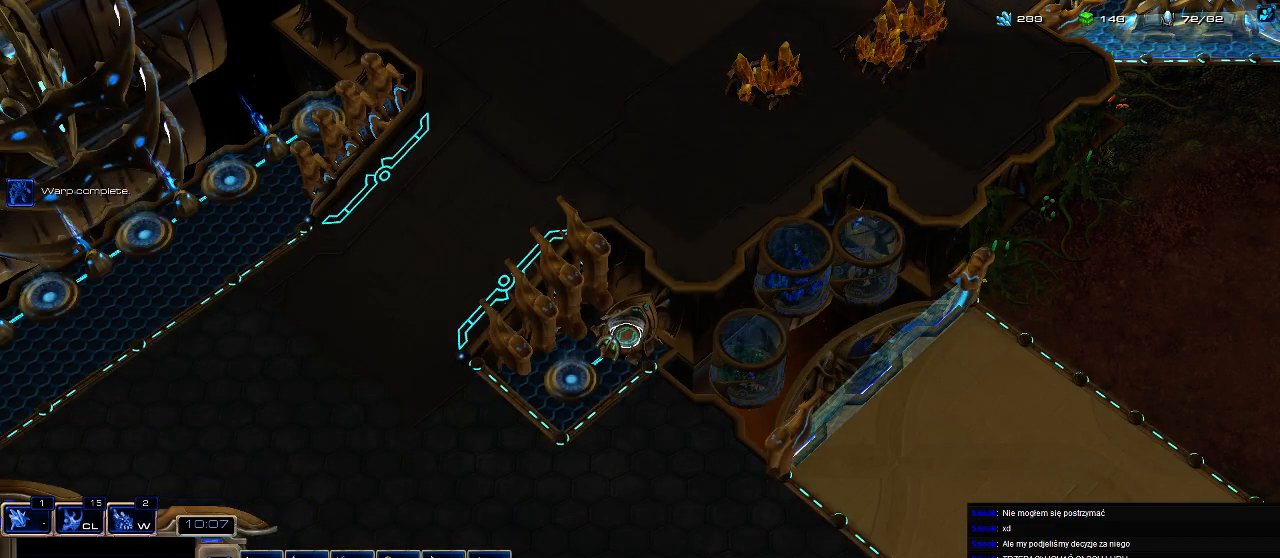
{"keys": [], "events": [[233, "w", "down"], [367, "w", "up"], [367, "z", "down"], [500, "z", "up"]]}
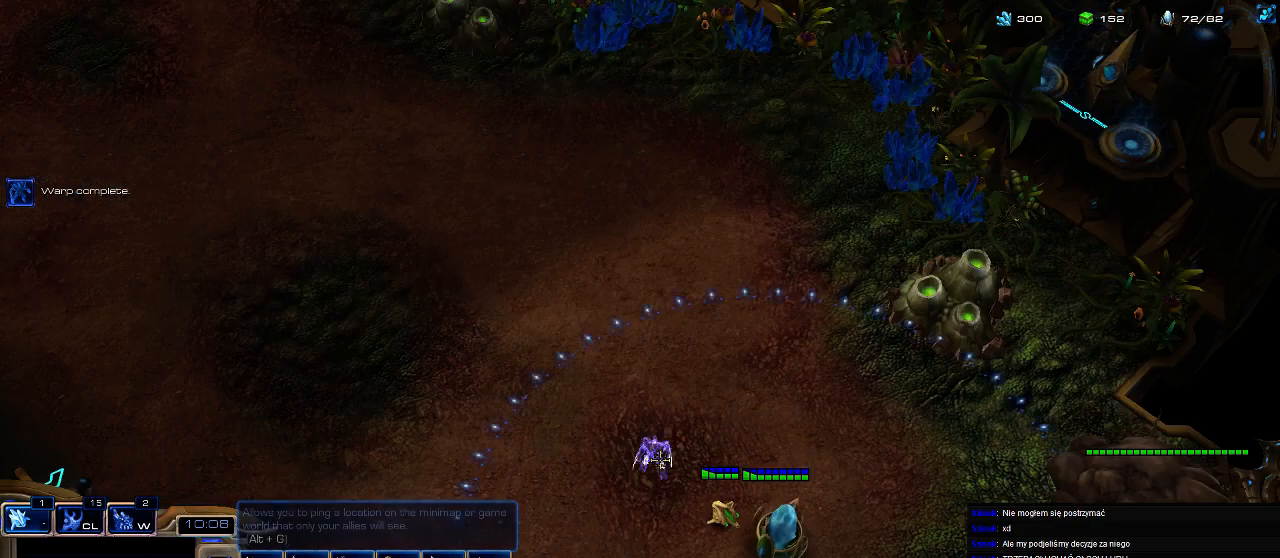
{"keys": [], "events": []}
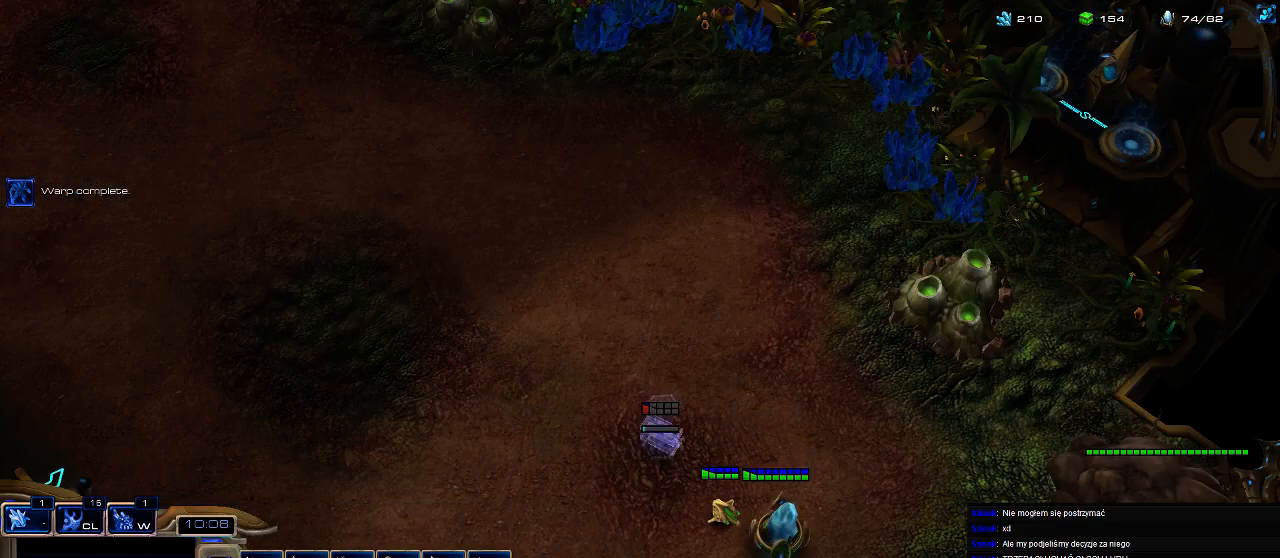
{"keys": [], "events": []}
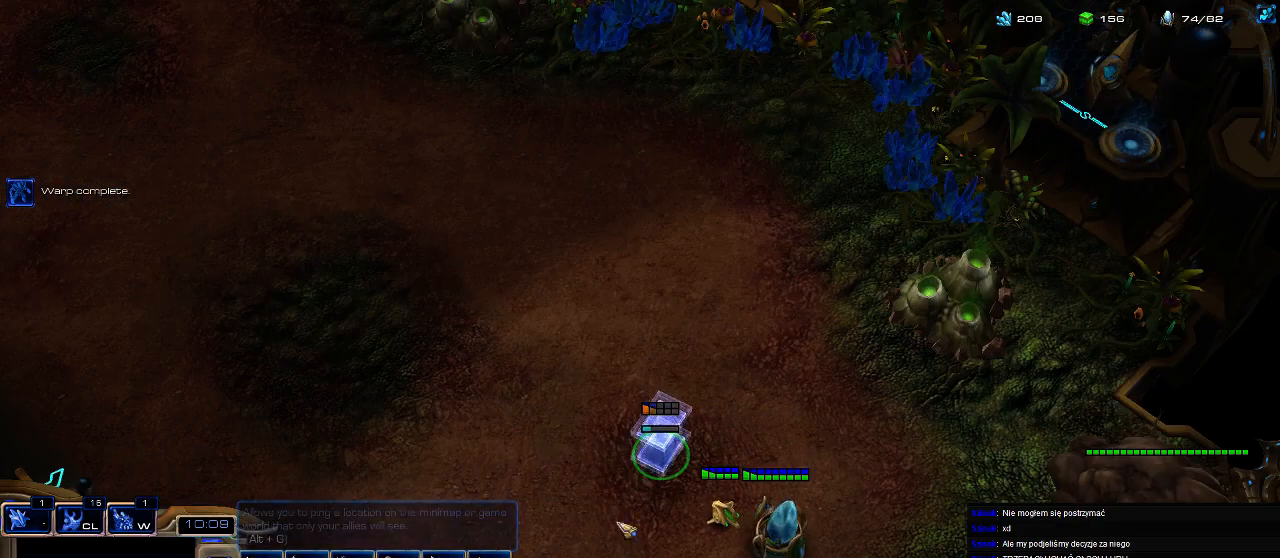
{"keys": [], "events": []}
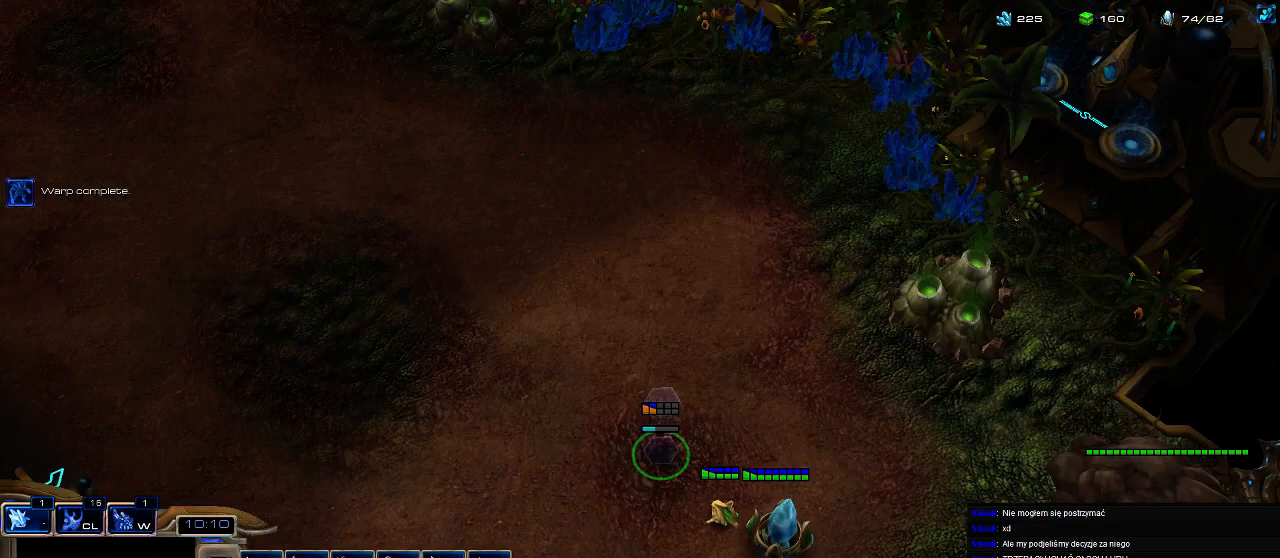
{"keys": [], "events": []}
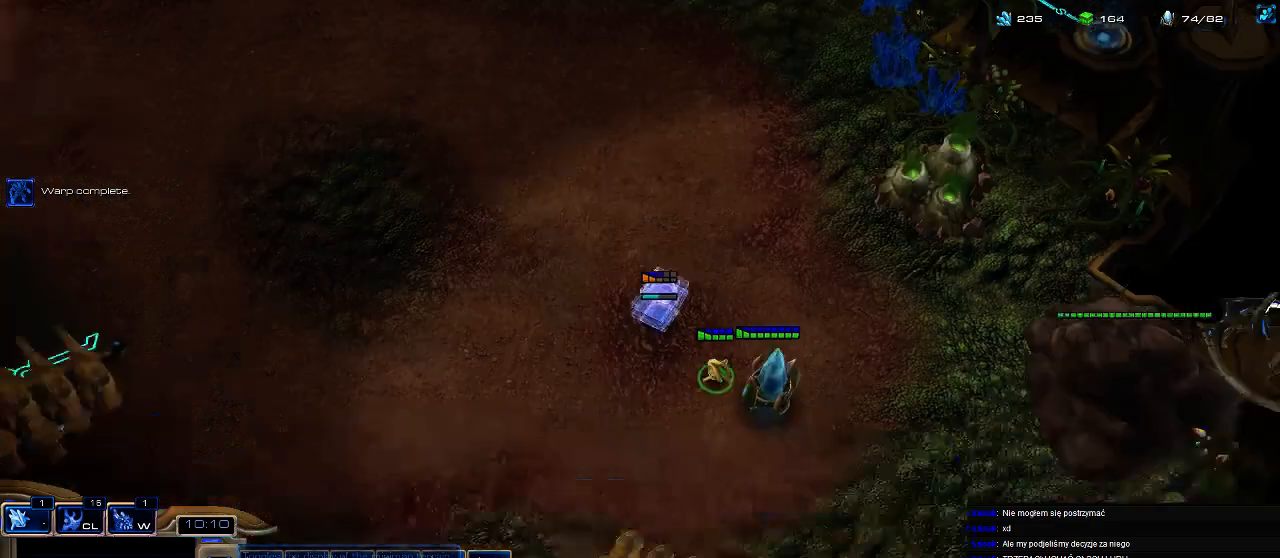
{"keys": [], "events": []}
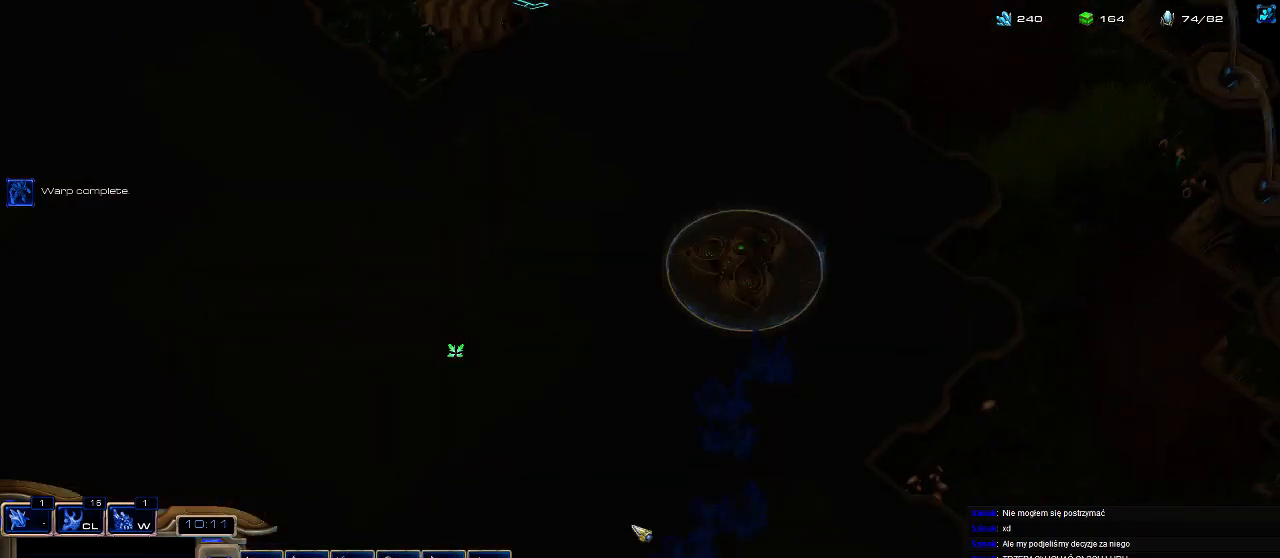
{"keys": ["5"], "events": [[67, "f2", "down"], [100, "f2", "up"], [167, "5", "down"], [233, "5", "up"], [333, "5", "down"], [400, "5", "up"], [500, "5", "down"]]}
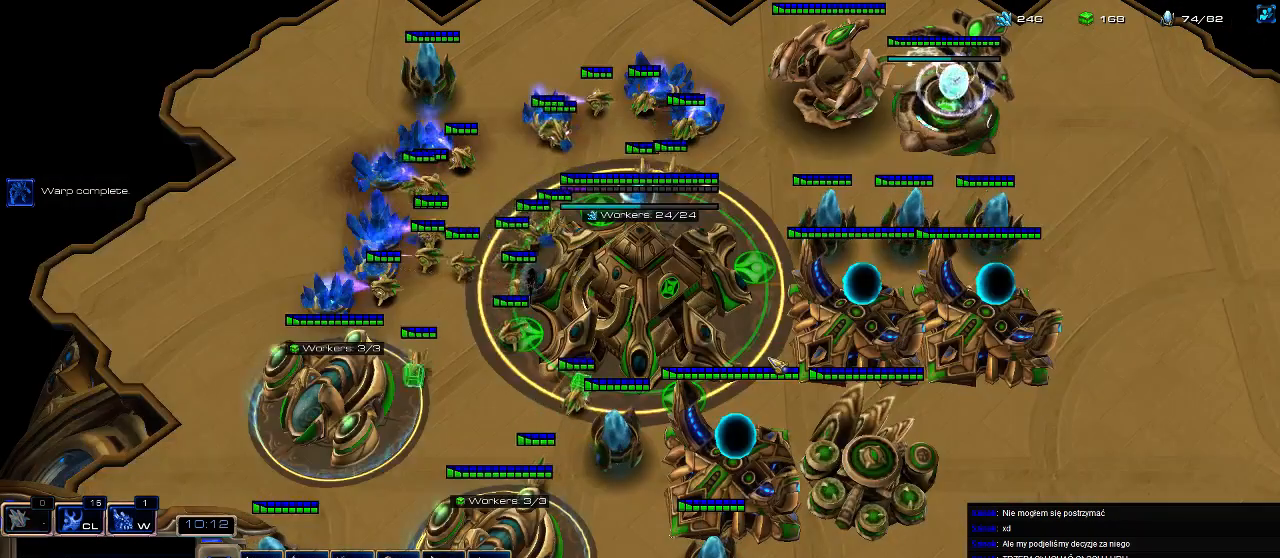
{"keys": [], "events": [[133, "5", "up"], [300, "f3", "down"], [367, "f3", "up"]]}
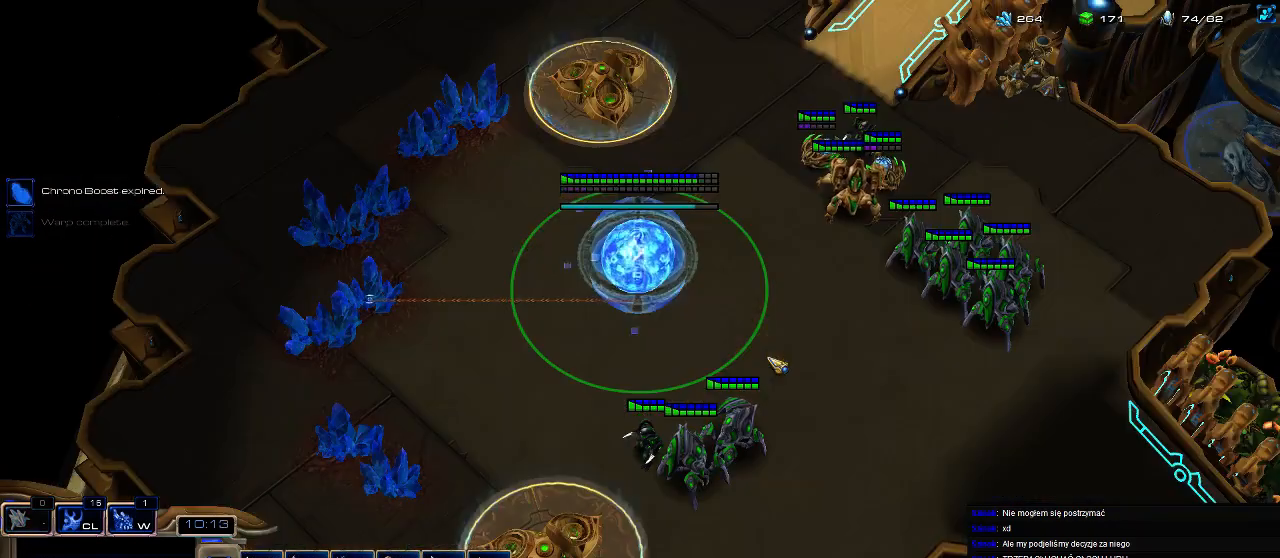
{"keys": [], "events": [[133, "4", "down"], [233, "4", "up"]]}
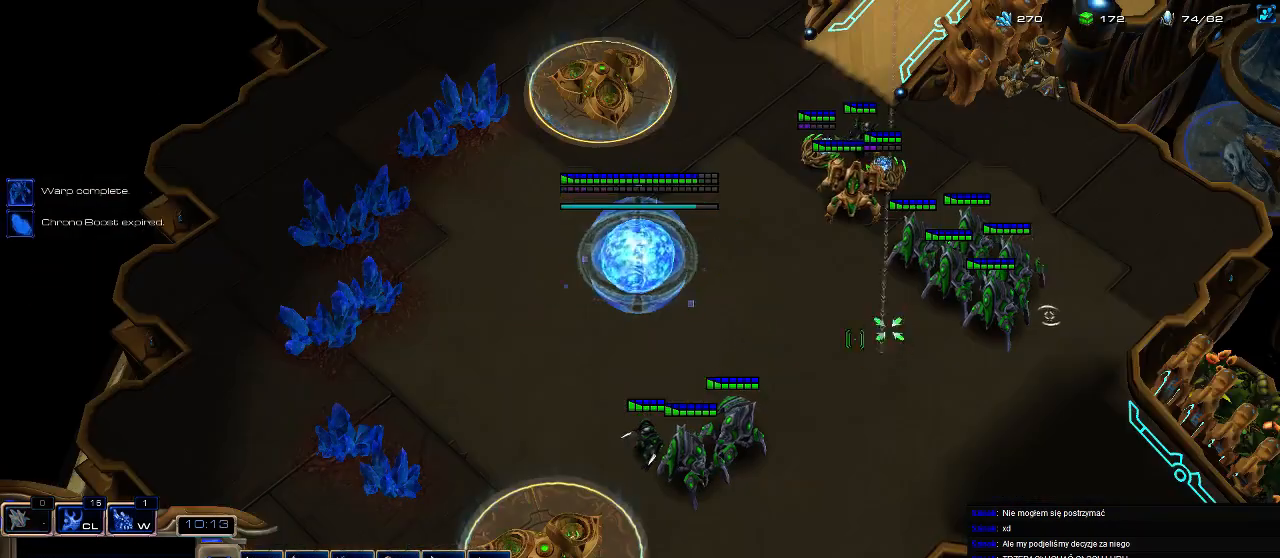
{"keys": [], "events": [[33, "f2", "down"], [100, "f2", "up"], [133, "5", "down"], [200, "5", "up"], [267, "5", "down"], [367, "5", "up"]]}
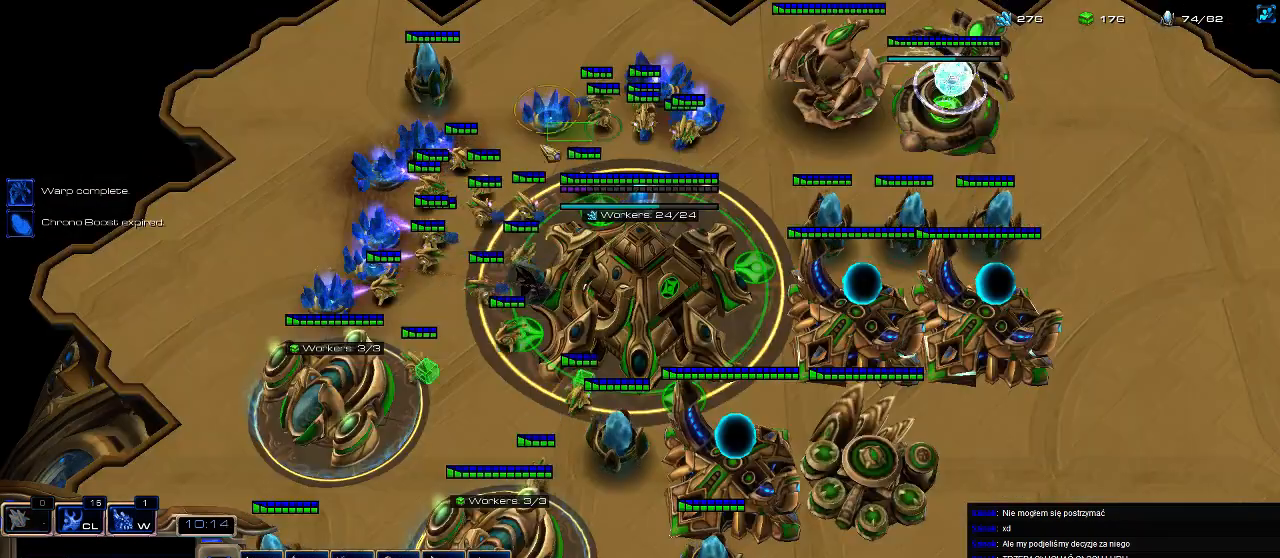
{"keys": ["shift"], "events": [[67, "v", "down"], [100, "c", "down"], [200, "v", "up"], [233, "c", "up"], [433, "shift", "down"]]}
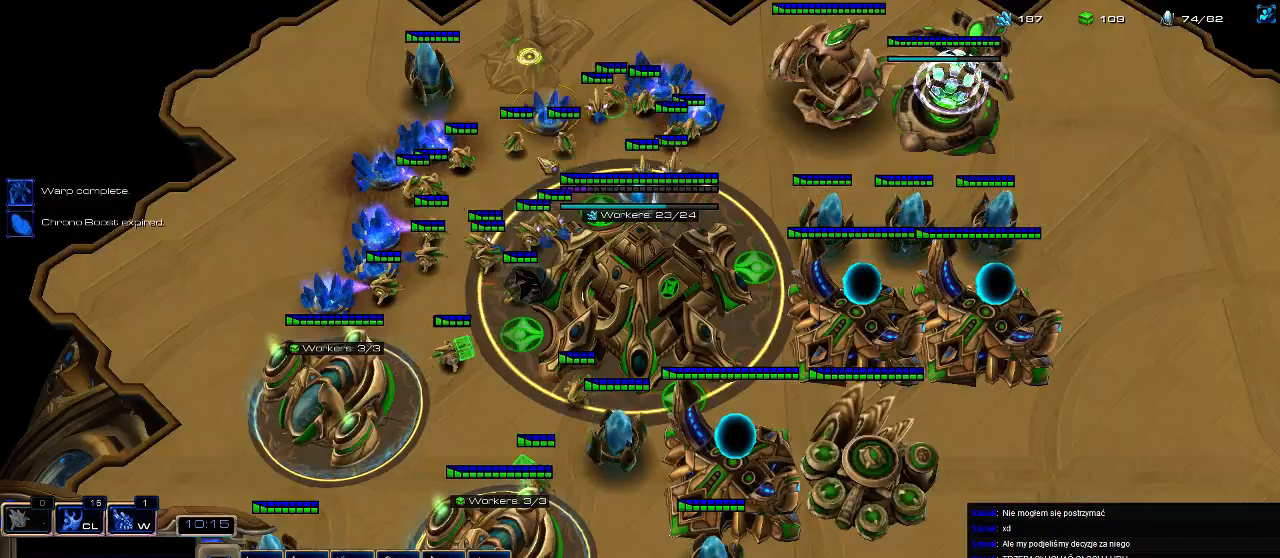
{"keys": [], "events": [[100, "shift", "up"], [267, "4", "down"], [333, "4", "up"]]}
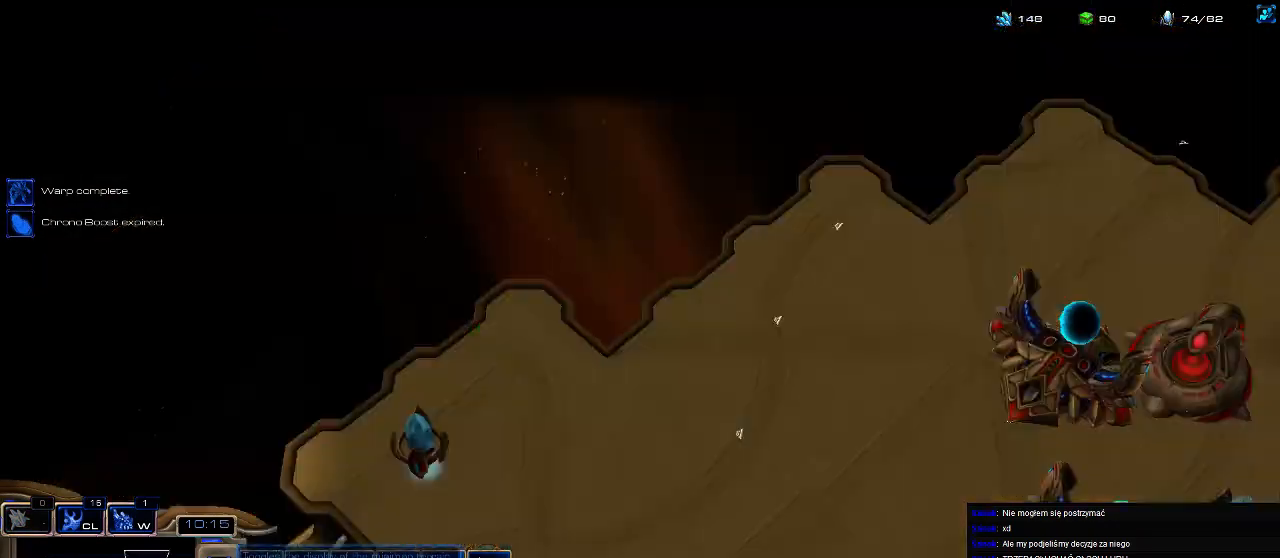
{"keys": [], "events": [[133, "b", "down"], [233, "b", "up"]]}
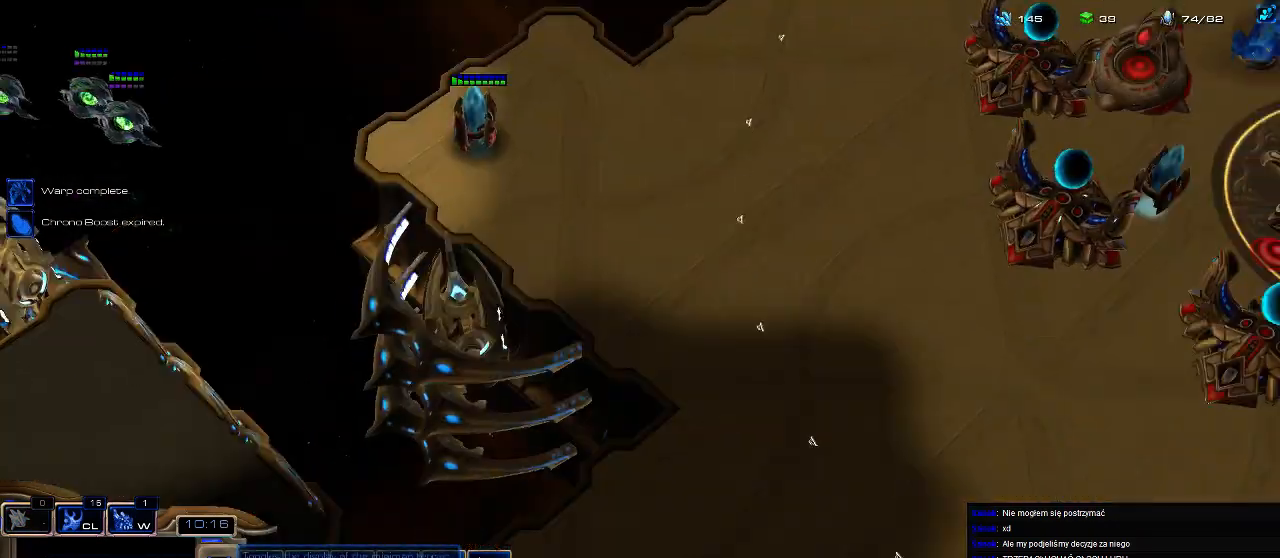
{"keys": [], "events": [[400, "4", "down"], [467, "4", "up"]]}
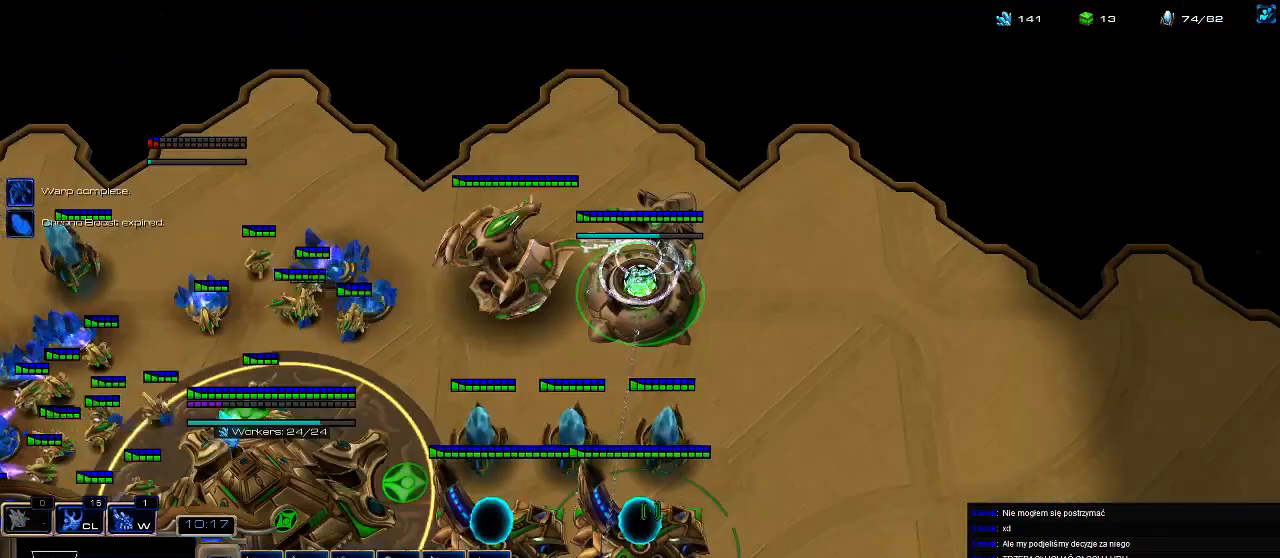
{"keys": ["3"], "events": [[33, "4", "down"], [100, "4", "up"], [167, "5", "down"], [267, "c", "down"], [300, "5", "up"], [367, "c", "up"], [467, "3", "down"]]}